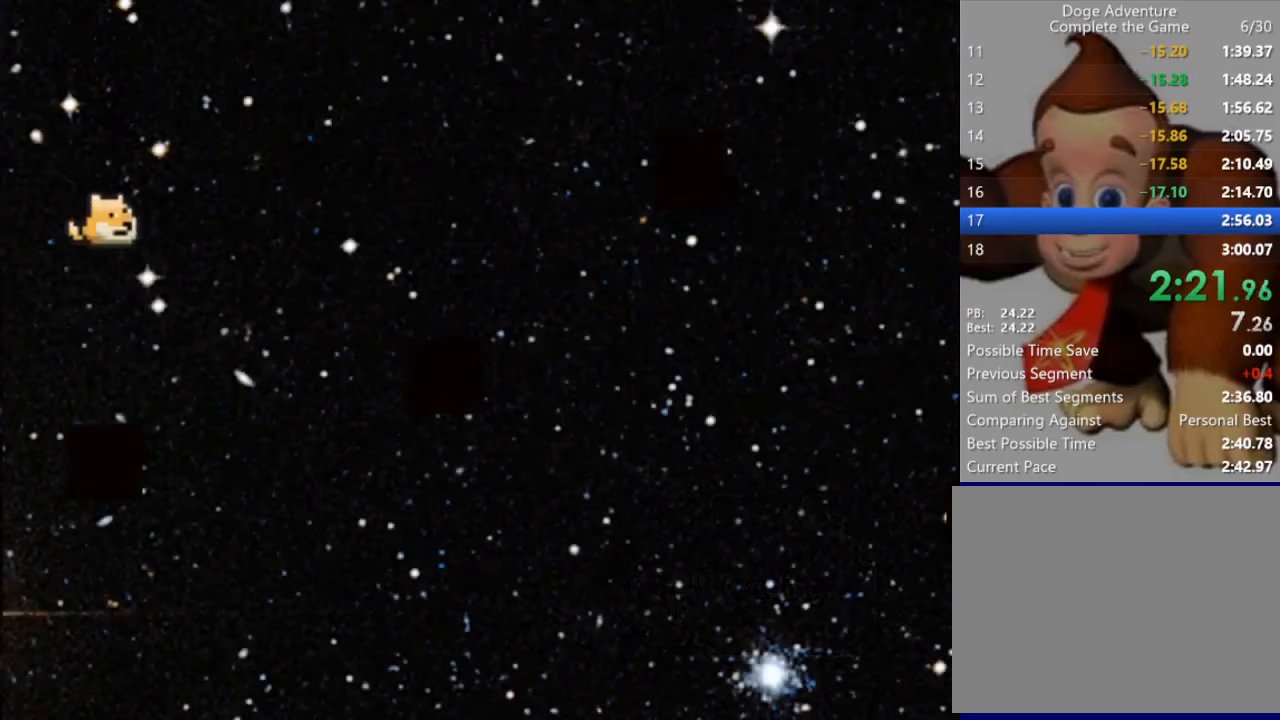
Gameplay with keyboard; each line is a JSON object with the keys held at the frame after it. "events" lists presses ("down") and releases ("up") of "down", "left", "right" and "up" between this image and that frame as [ms after this image, input, new state], when the widget could be followed in between. No other keys are recorded. Mouse input is not recorded.
{"keys": ["right"], "events": [[133, "right", "down"], [267, "up", "down"], [467, "up", "up"]]}
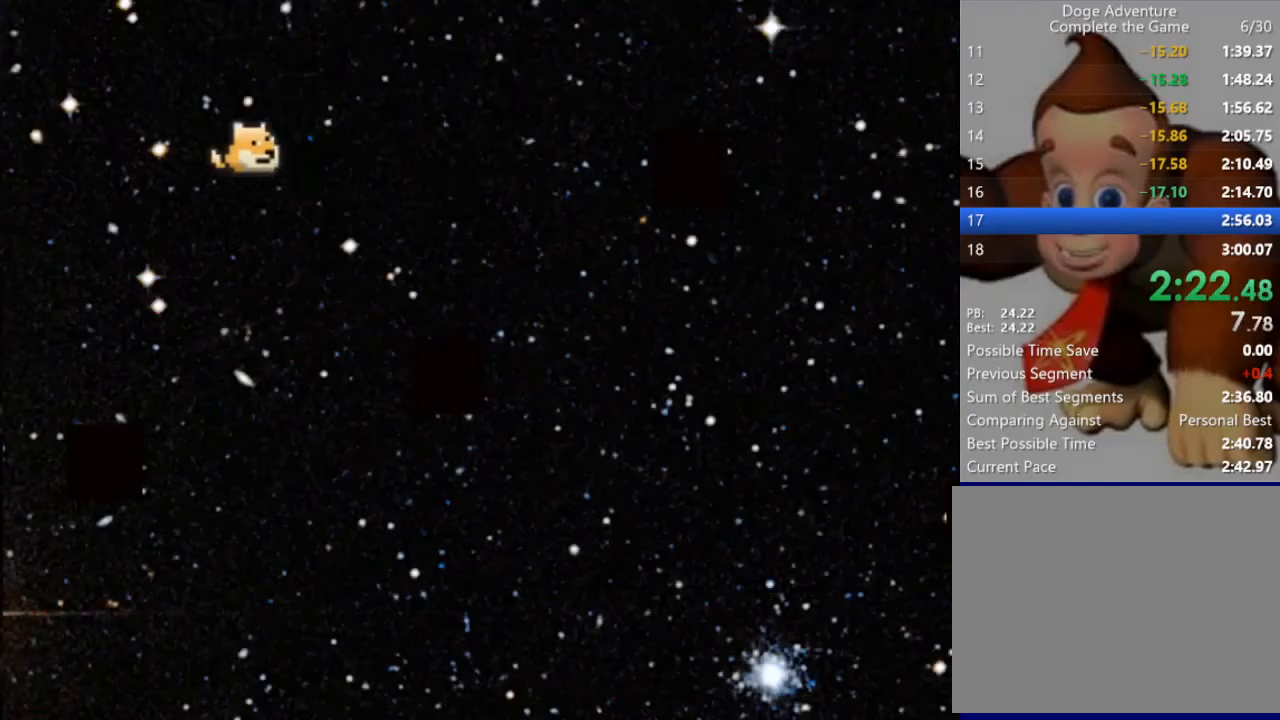
{"keys": ["right"], "events": [[300, "right", "up"], [467, "right", "down"]]}
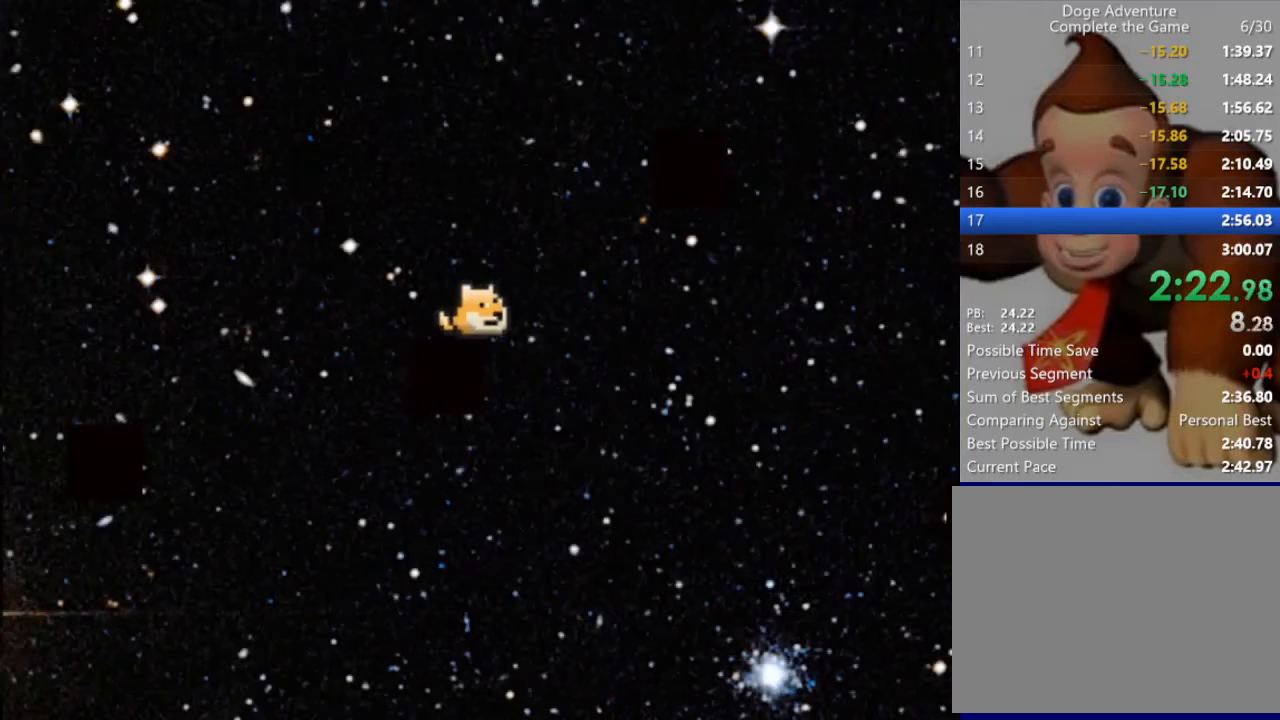
{"keys": [], "events": [[33, "up", "down"], [233, "up", "up"], [367, "right", "up"]]}
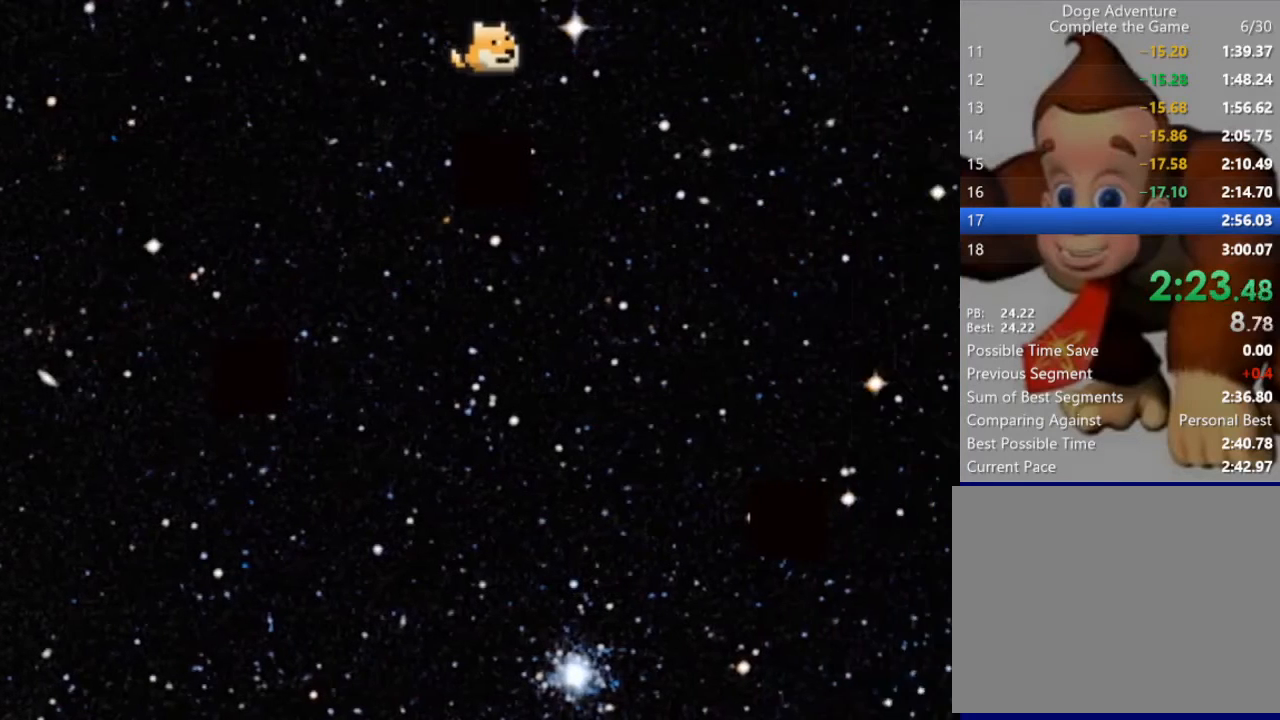
{"keys": [], "events": [[33, "right", "down"], [100, "up", "down"], [267, "up", "up"], [433, "right", "up"]]}
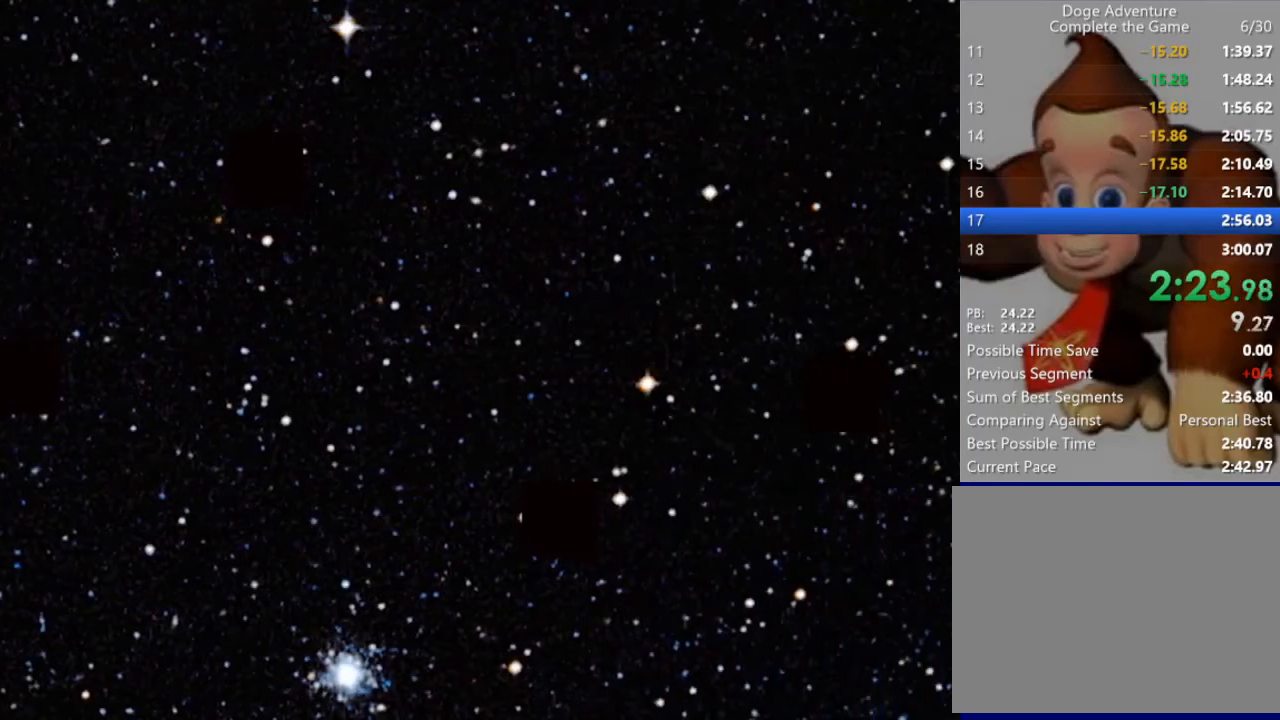
{"keys": ["right"], "events": [[467, "right", "down"]]}
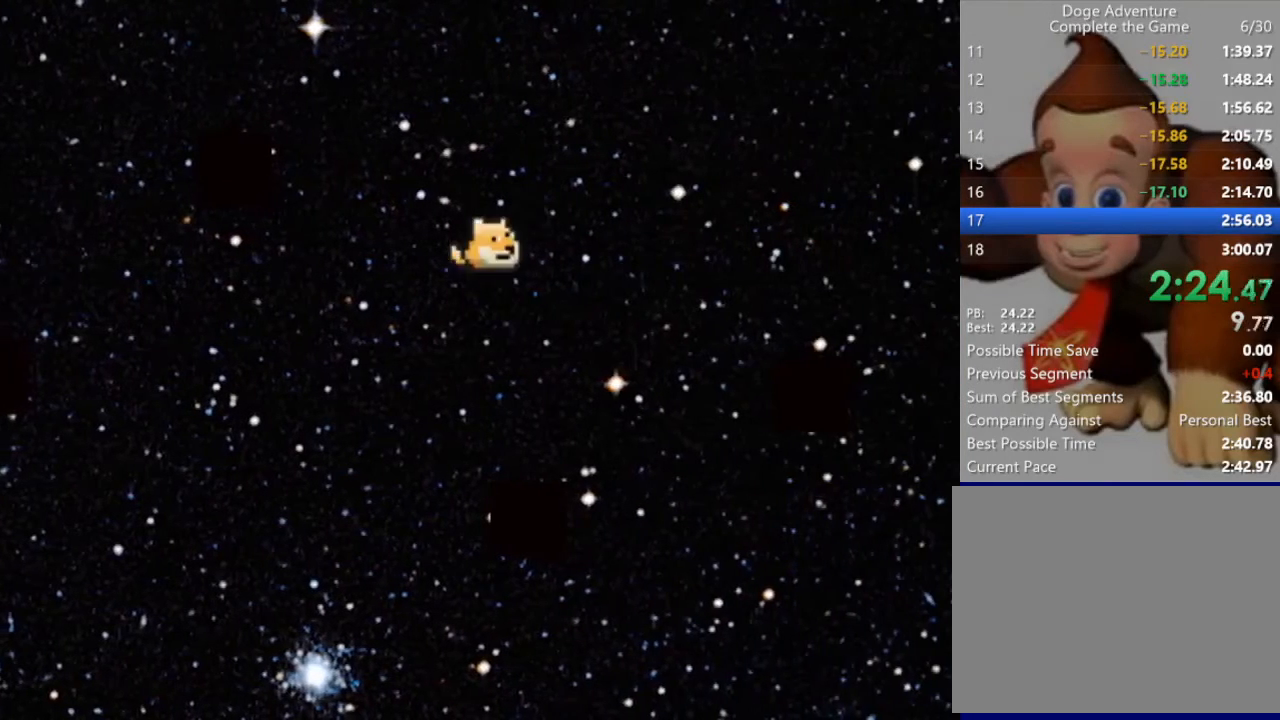
{"keys": ["right"], "events": [[333, "up", "down"], [467, "up", "up"]]}
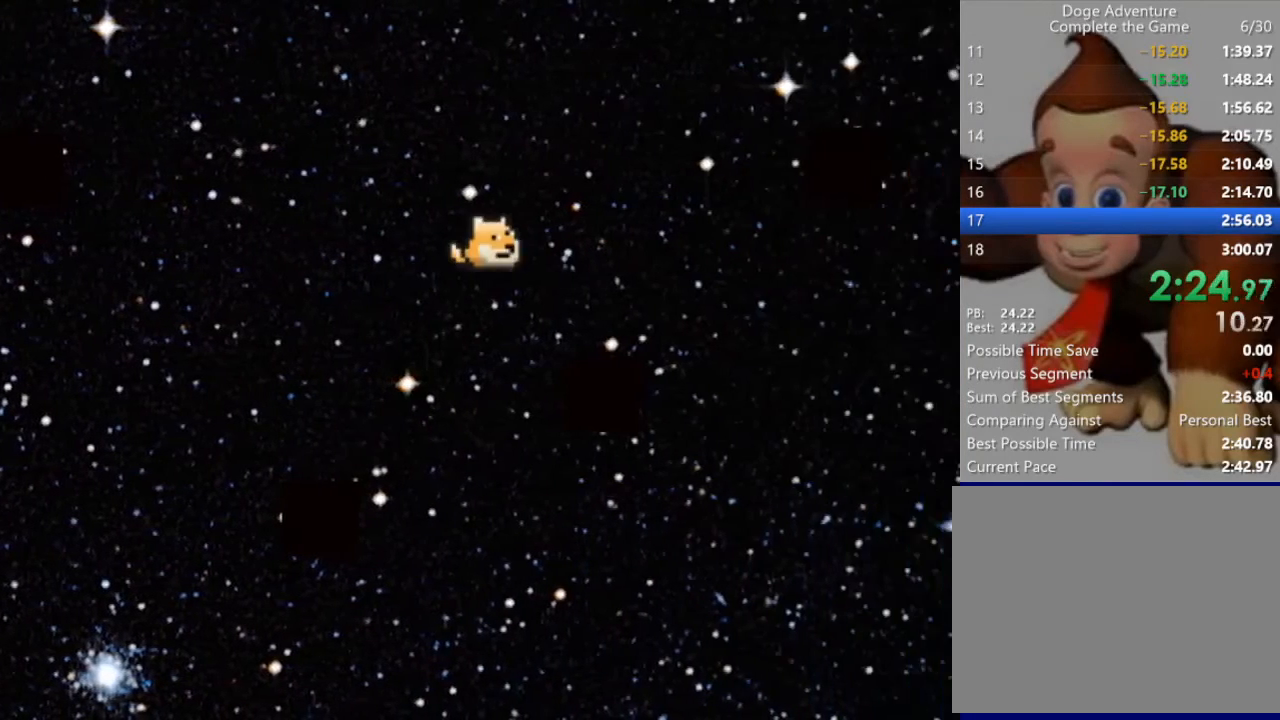
{"keys": ["right", "up"], "events": [[167, "right", "up"], [433, "right", "down"], [500, "up", "down"]]}
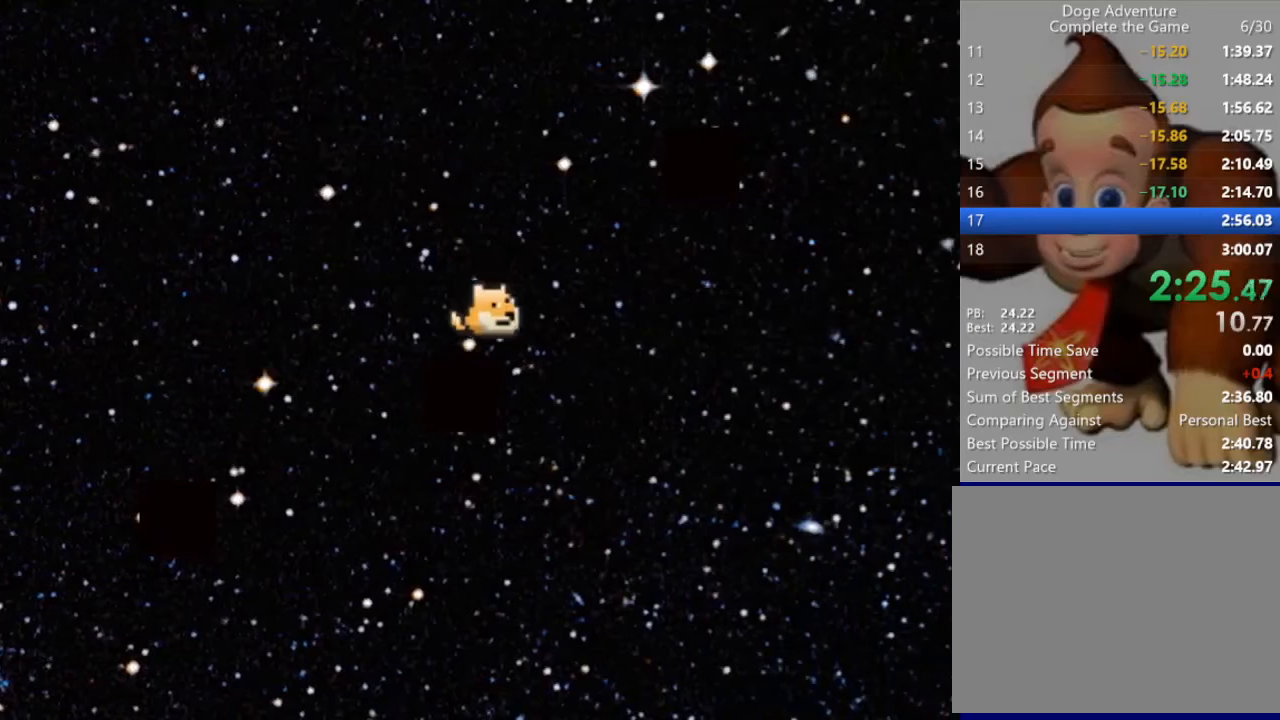
{"keys": [], "events": [[300, "up", "up"], [333, "right", "up"]]}
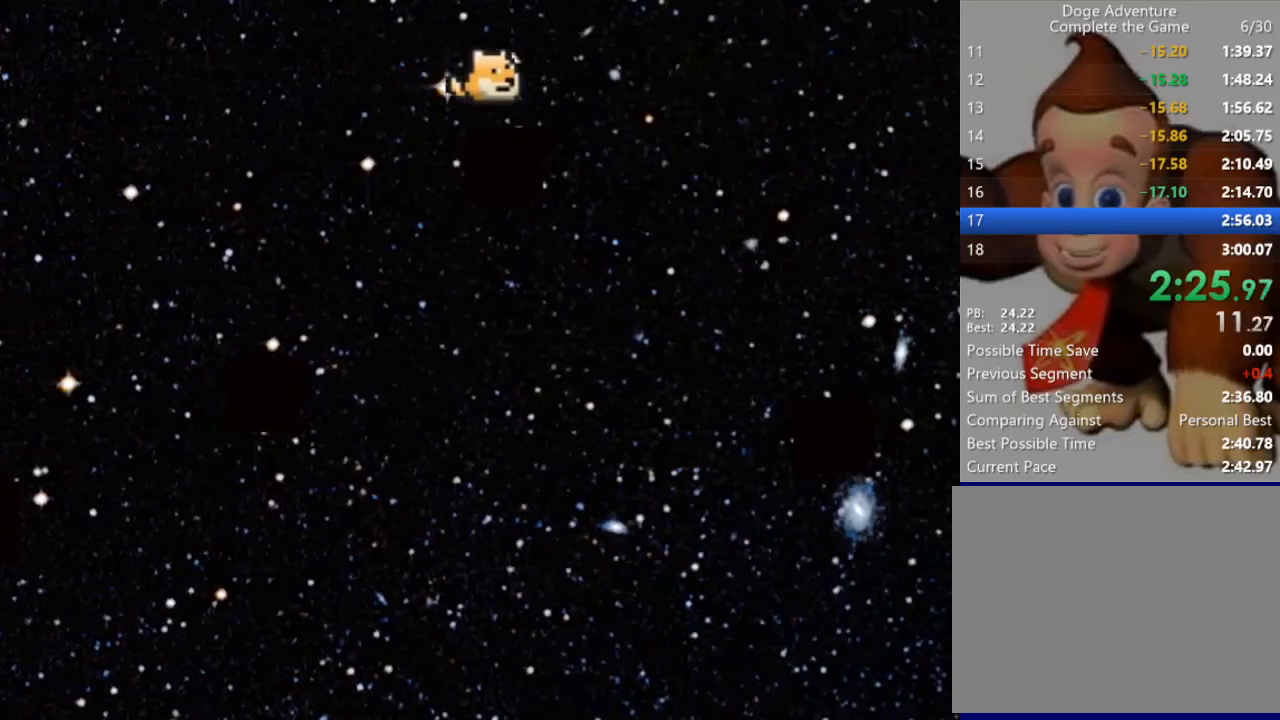
{"keys": ["right"], "events": [[67, "right", "down"], [167, "up", "down"], [333, "up", "up"]]}
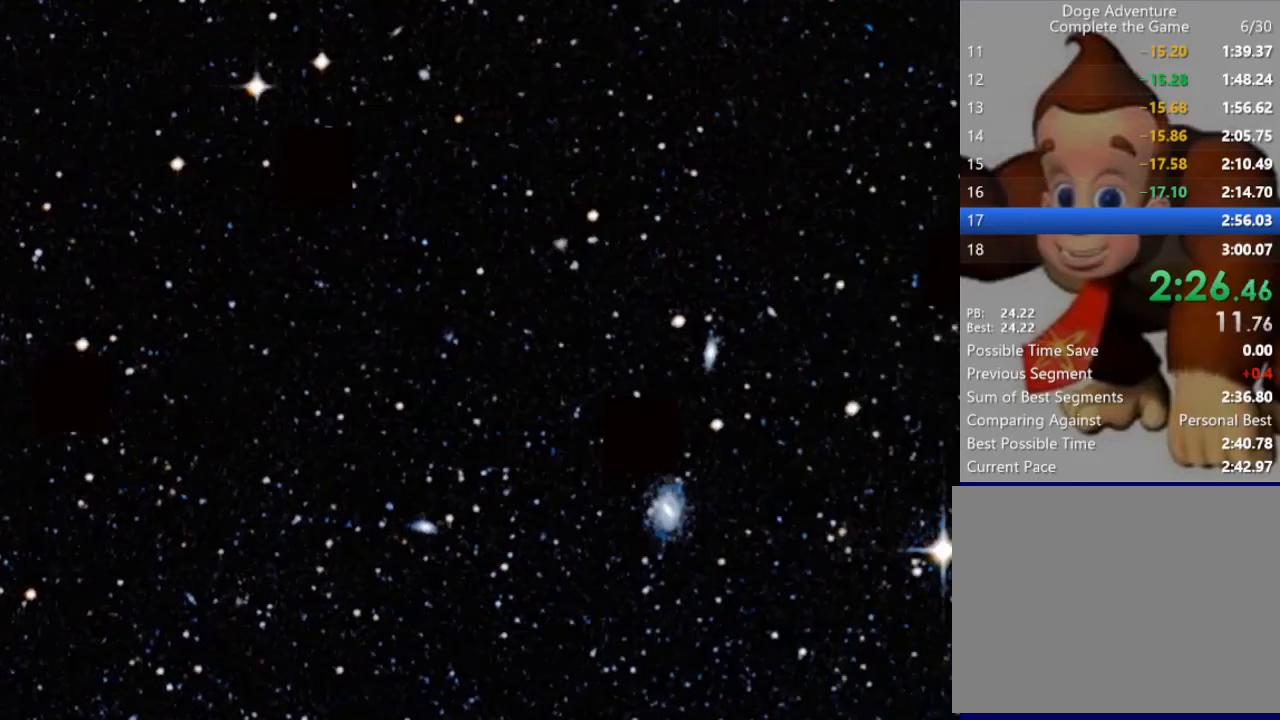
{"keys": [], "events": [[133, "right", "up"]]}
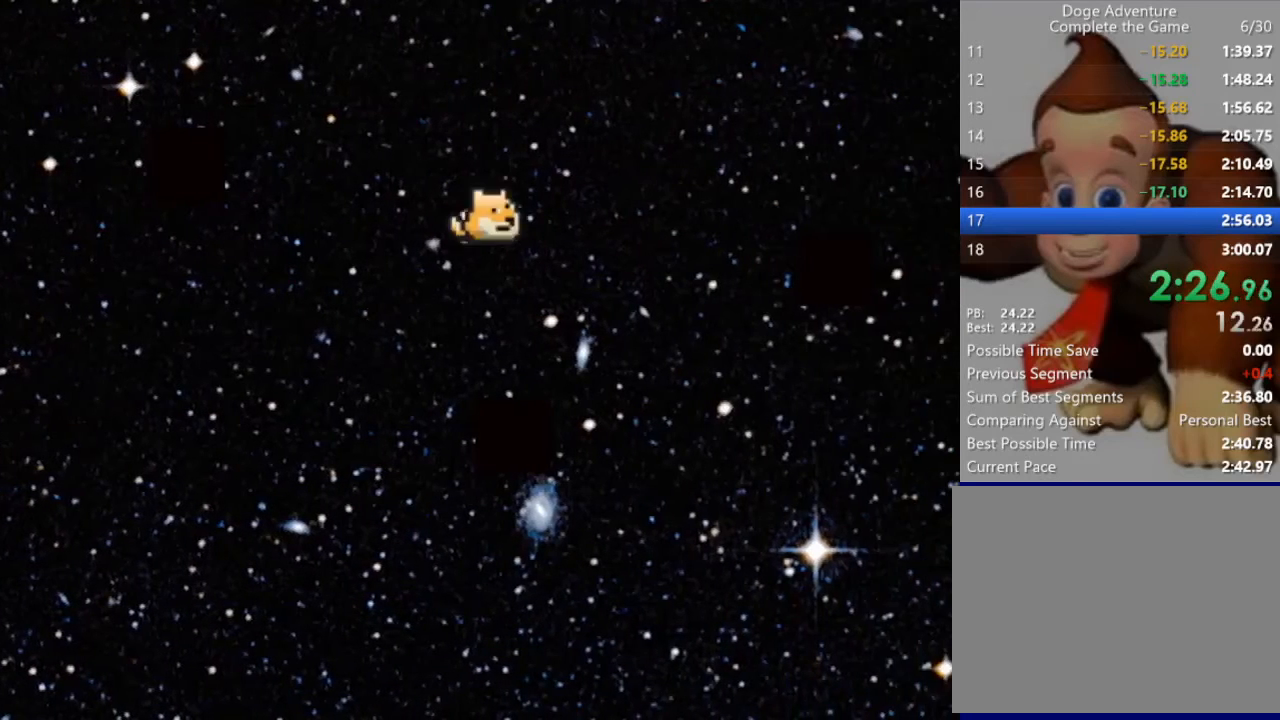
{"keys": ["right", "up"], "events": [[100, "right", "down"], [333, "up", "down"]]}
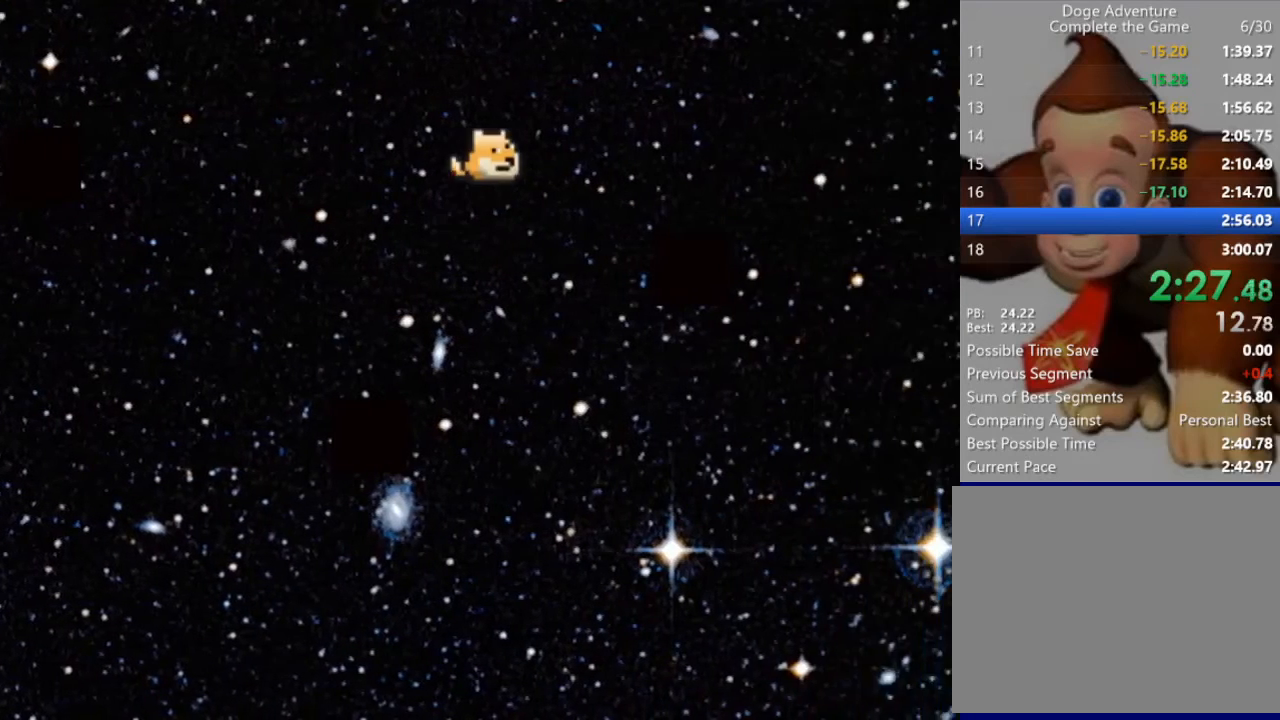
{"keys": ["right"], "events": [[100, "up", "up"], [333, "right", "up"], [467, "right", "down"]]}
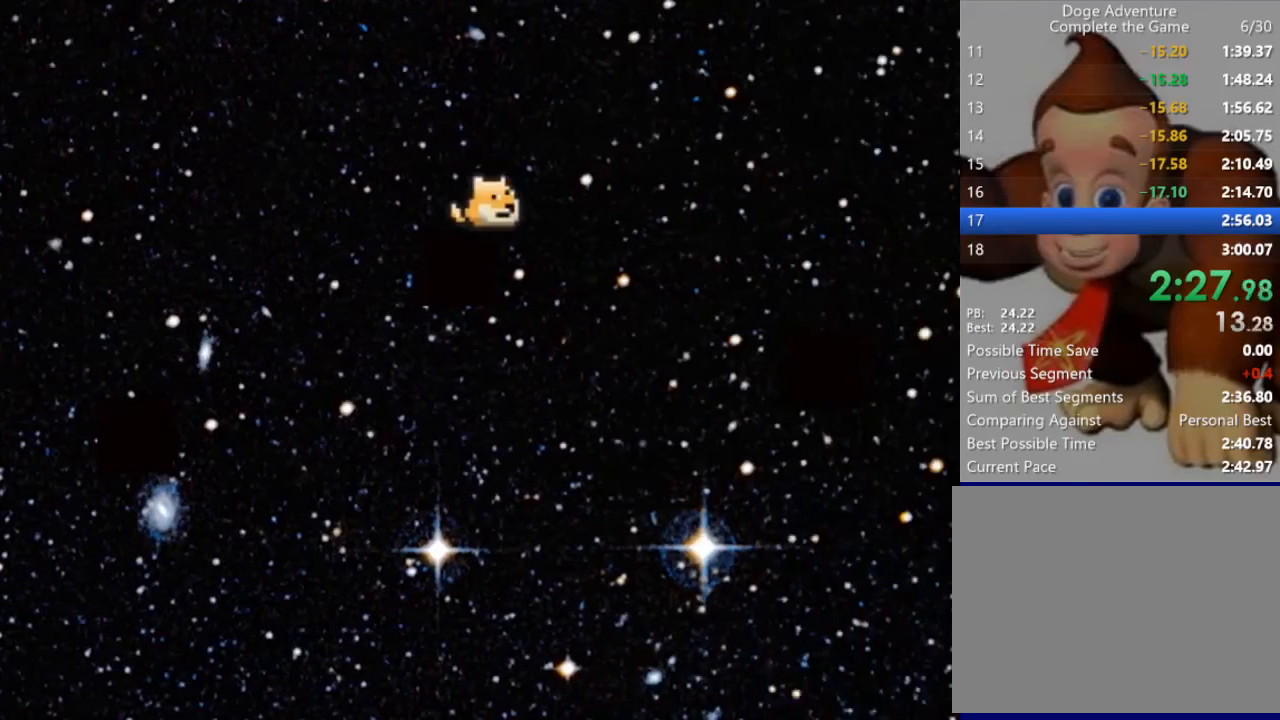
{"keys": [], "events": [[33, "up", "down"], [233, "up", "up"], [467, "right", "up"]]}
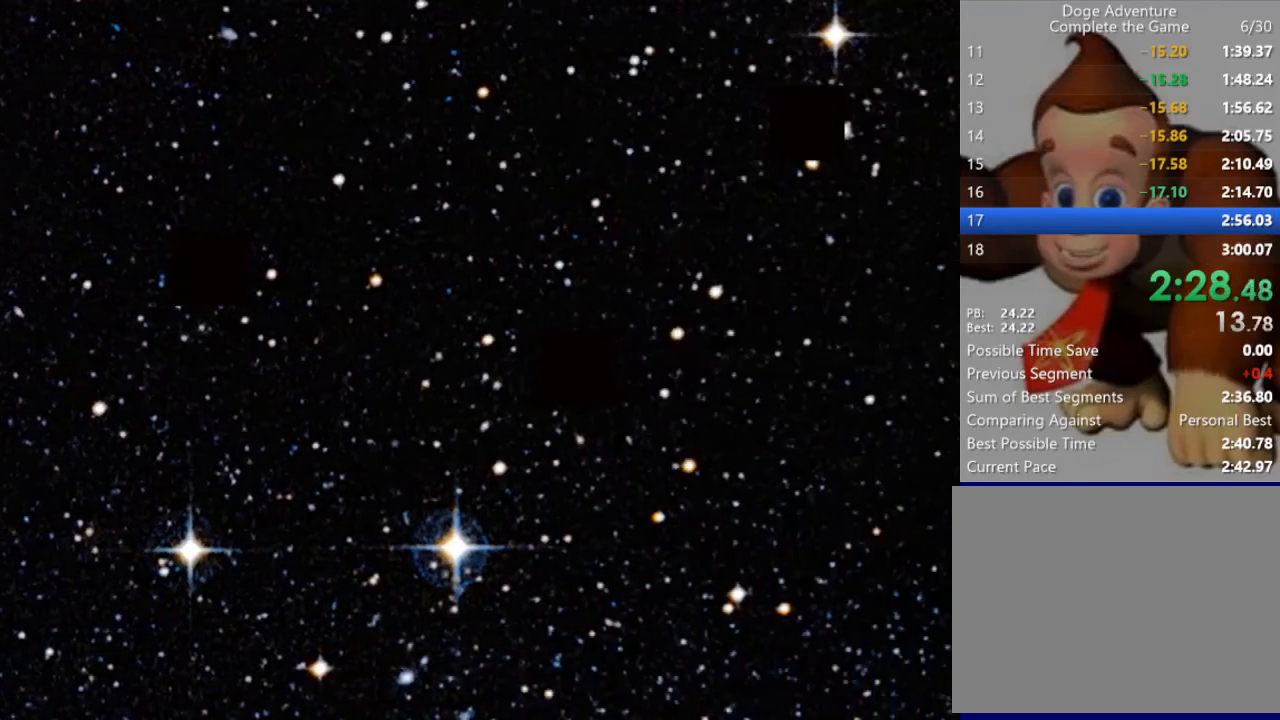
{"keys": ["right"], "events": [[367, "right", "down"]]}
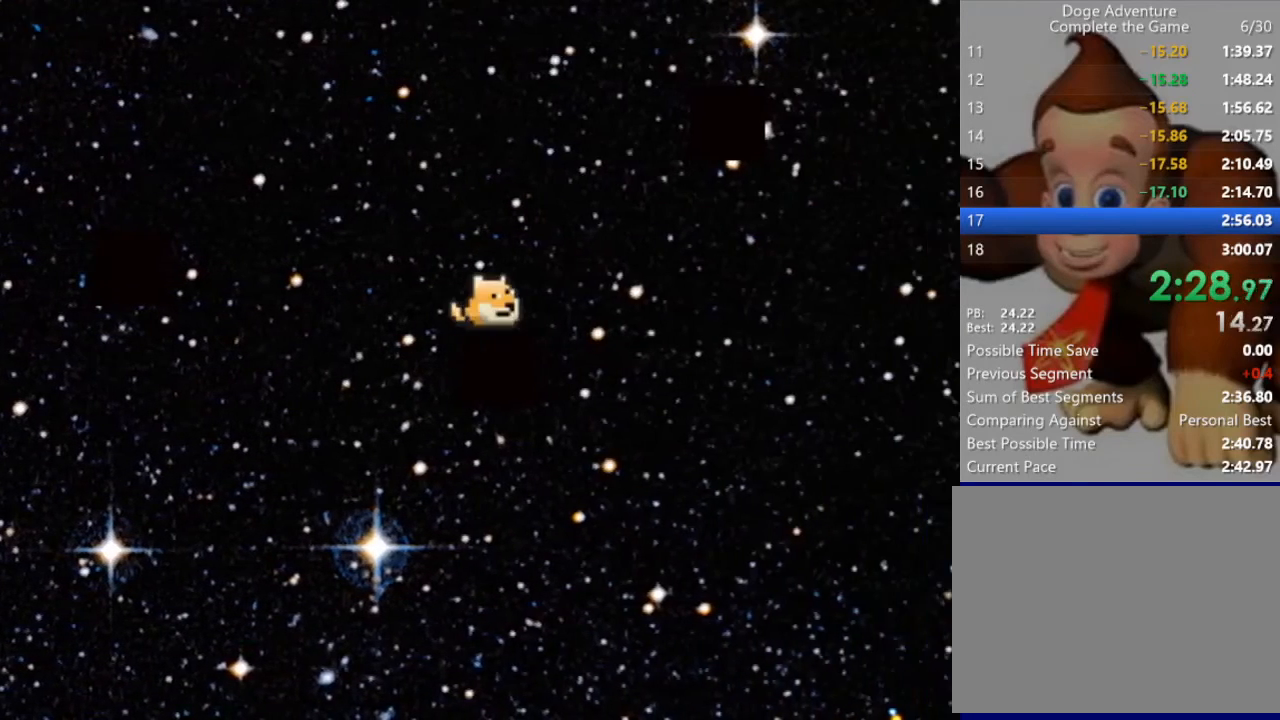
{"keys": [], "events": [[167, "up", "down"], [433, "up", "up"], [467, "right", "up"]]}
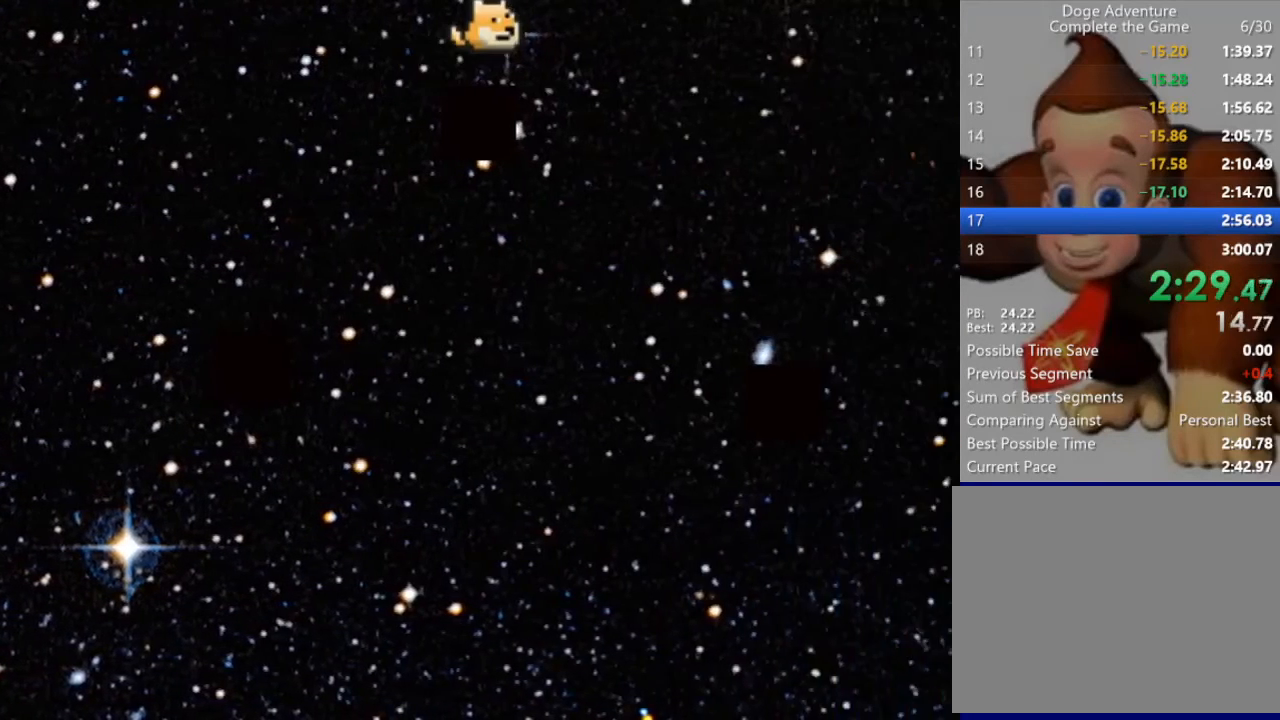
{"keys": ["right"], "events": [[233, "right", "down"], [267, "up", "down"], [400, "up", "up"]]}
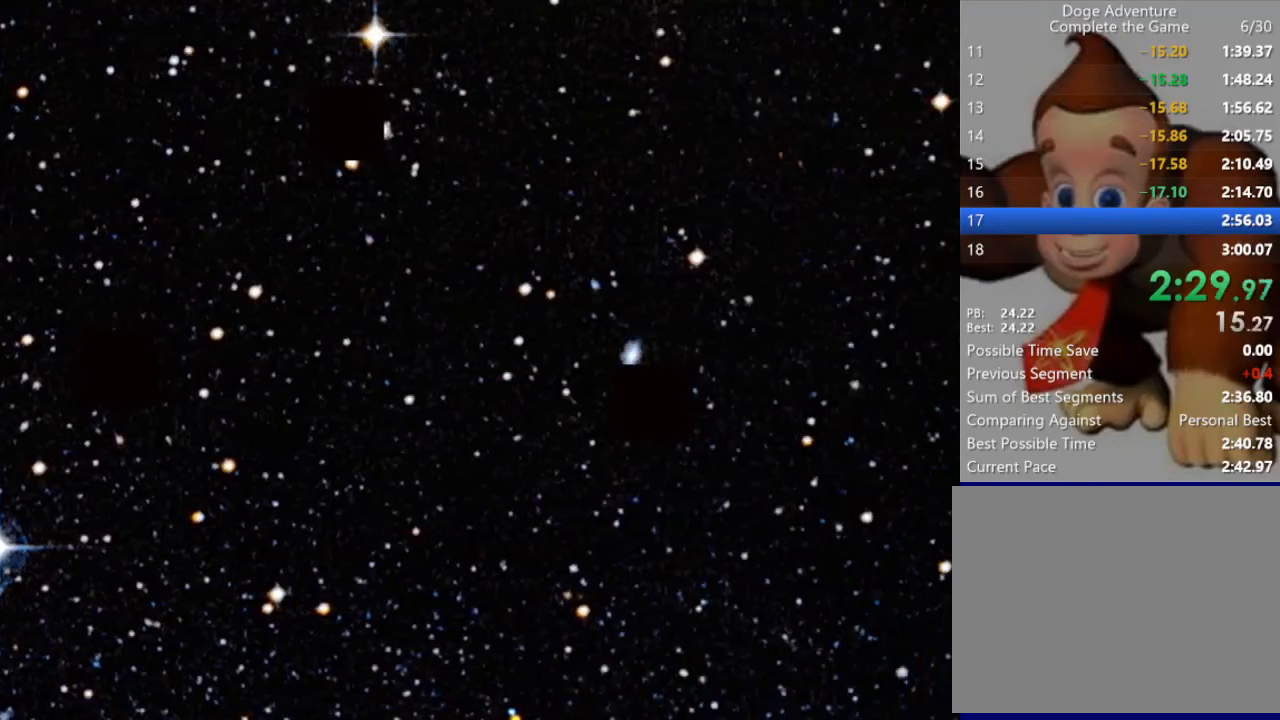
{"keys": [], "events": [[133, "right", "up"]]}